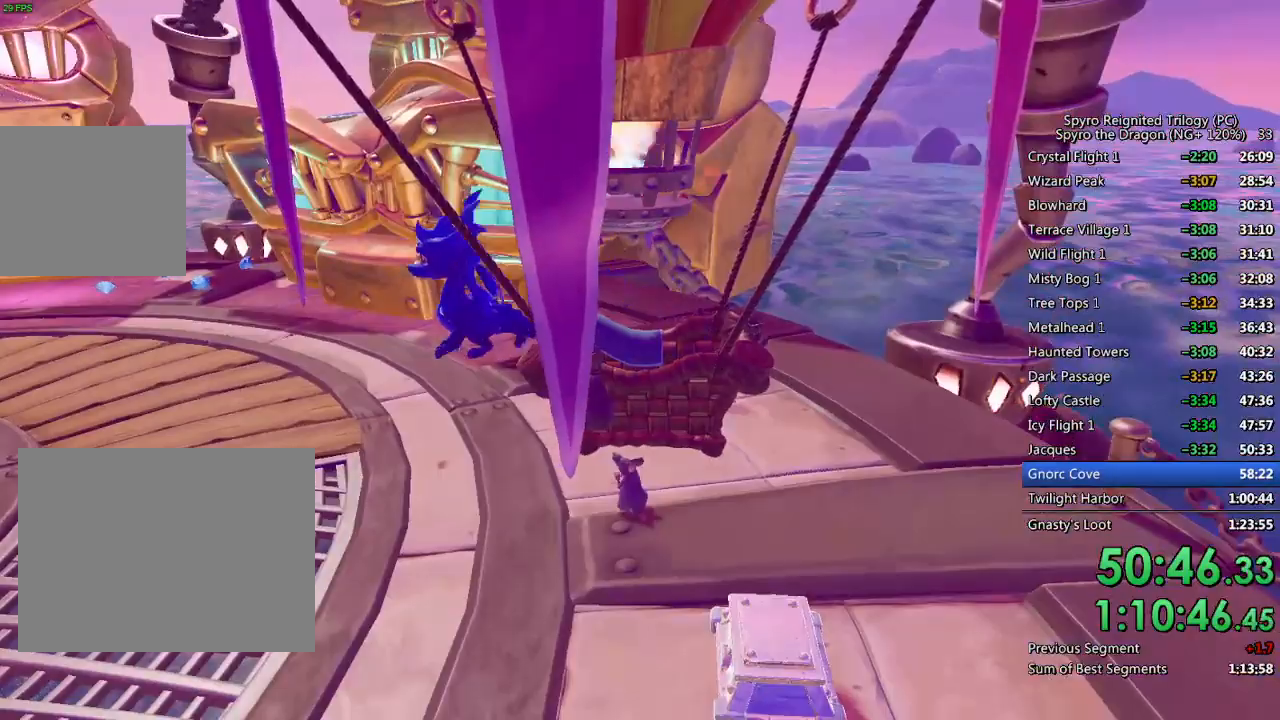
Gameplay with a controller (PlayStation layout); each line is a JSON object with the inputs held at the frame after it. "events" lists button and stick changes between this image and that frame as [ms after this image, input, new state], when the widget could be followed in between.
{"buttons": ["SQUARE"], "left_stick": "center", "right_stick": "center", "events": [[250, "right_stick", "left"], [267, "left_stick", "left"], [350, "right_stick", "center"], [367, "SQUARE", "down"], [367, "left_stick", "center"]]}
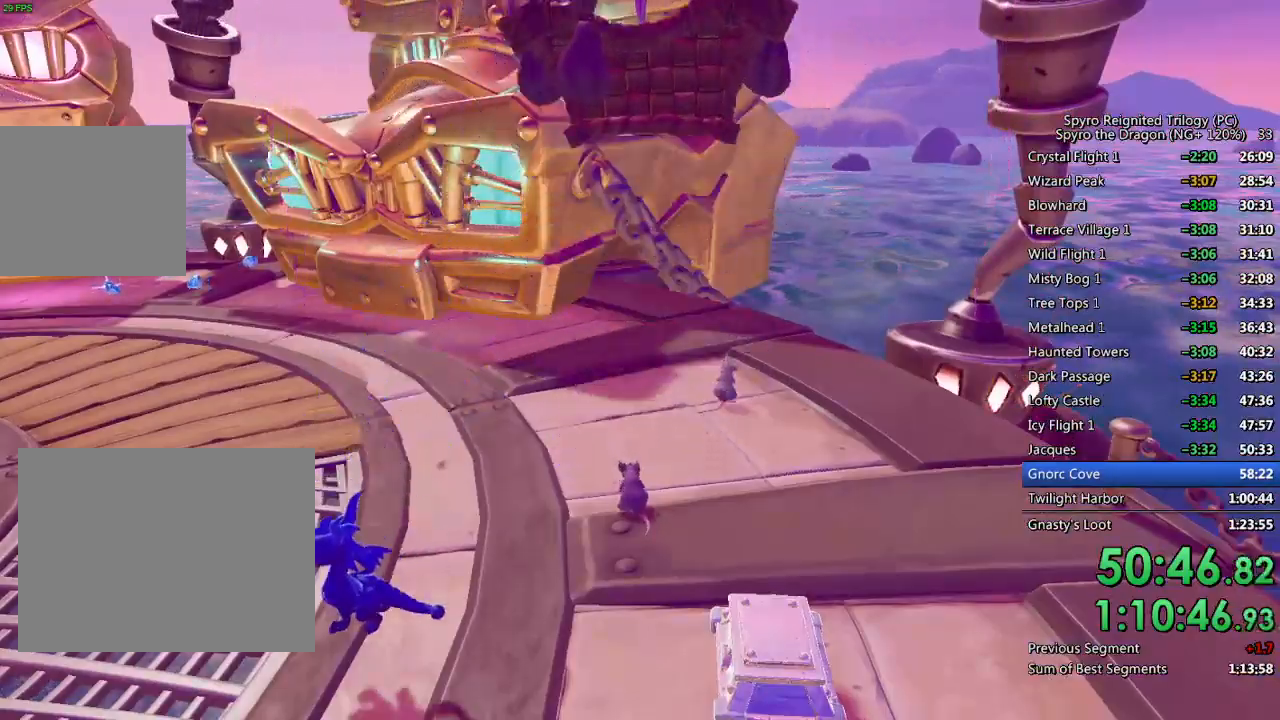
{"buttons": ["SQUARE"], "left_stick": "center", "right_stick": "center", "events": []}
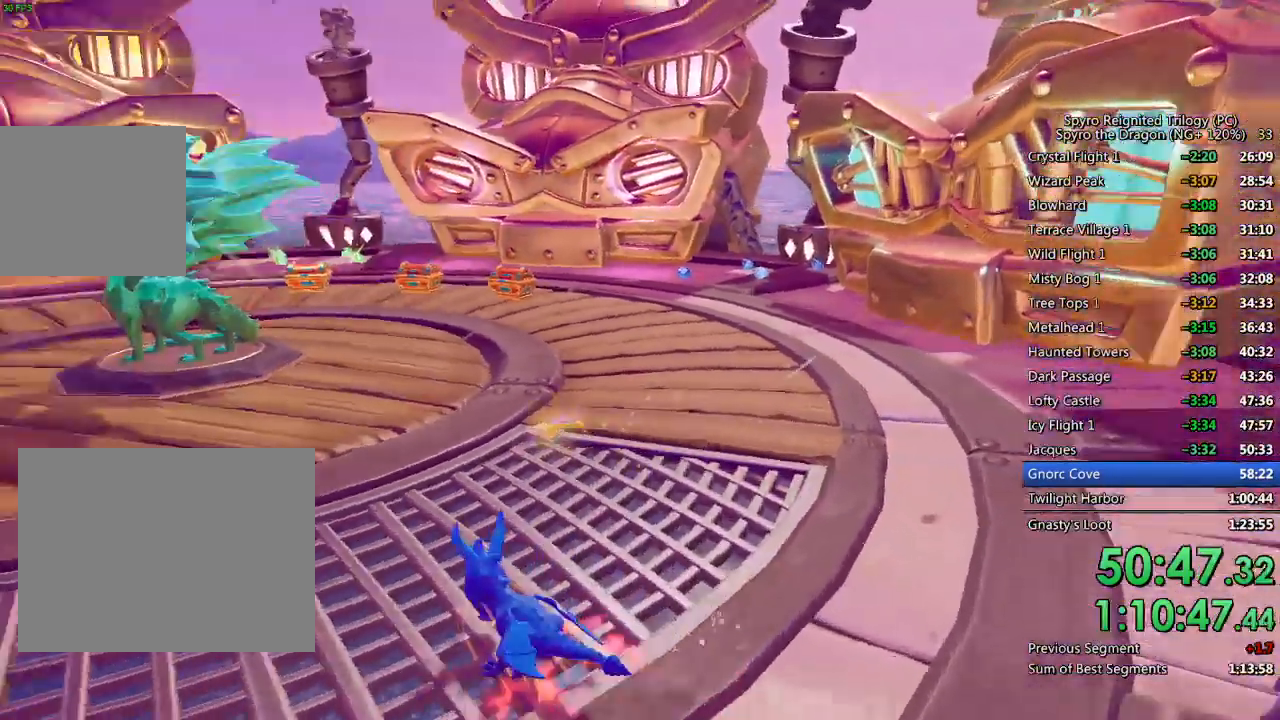
{"buttons": ["SQUARE"], "left_stick": "center", "right_stick": "center", "events": []}
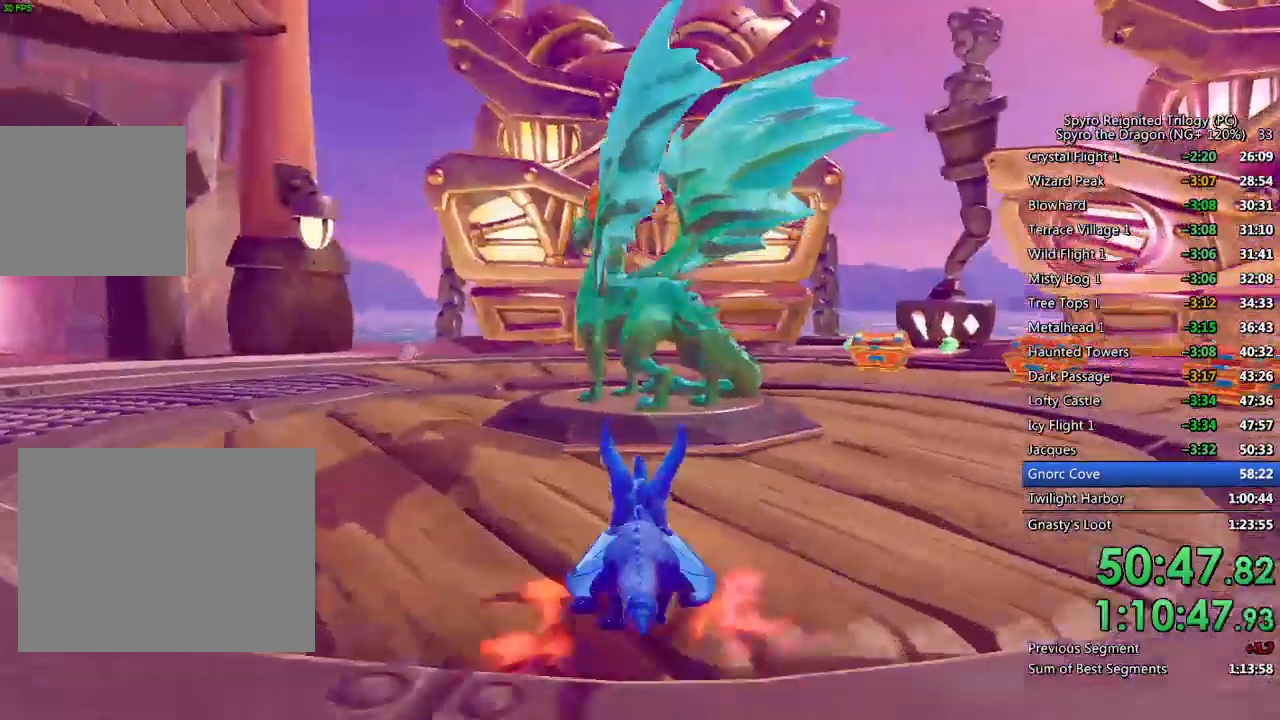
{"buttons": ["SQUARE"], "left_stick": "center", "right_stick": "center", "events": []}
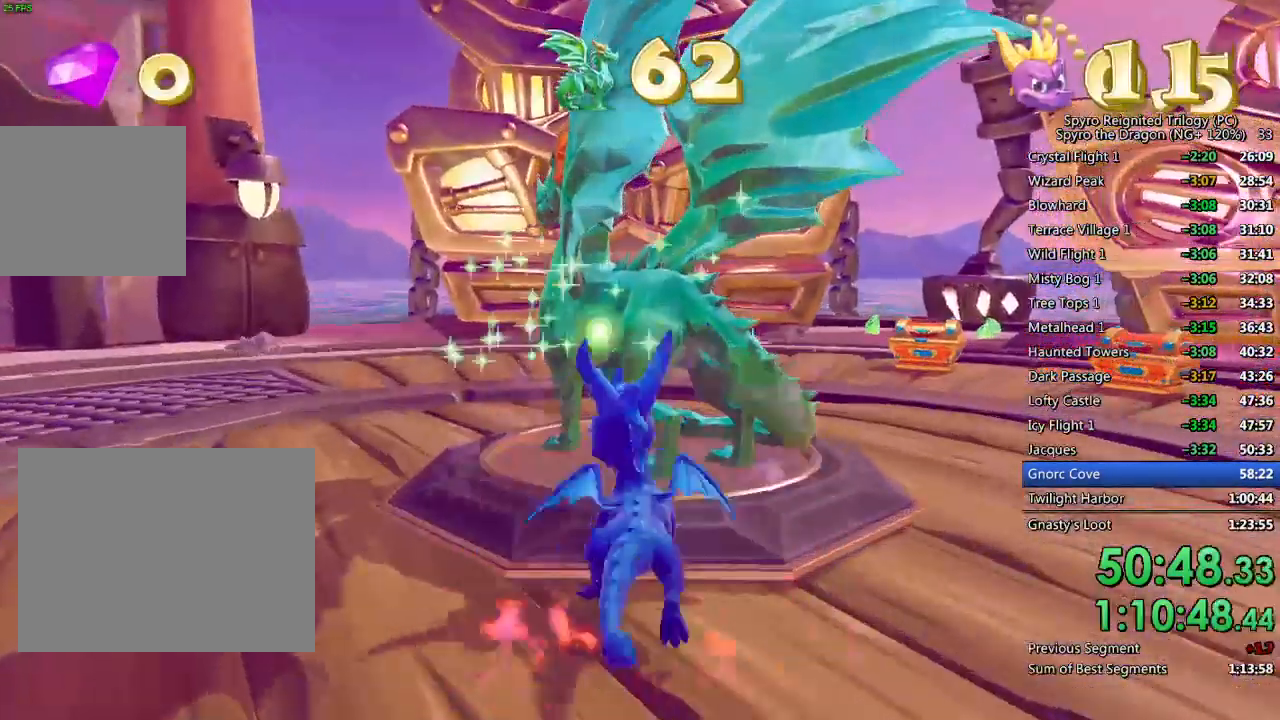
{"buttons": ["TRIANGLE"], "left_stick": "center", "right_stick": "center", "events": [[217, "SQUARE", "up"], [350, "TRIANGLE", "down"], [383, "TRIANGLE", "up"], [483, "TRIANGLE", "down"]]}
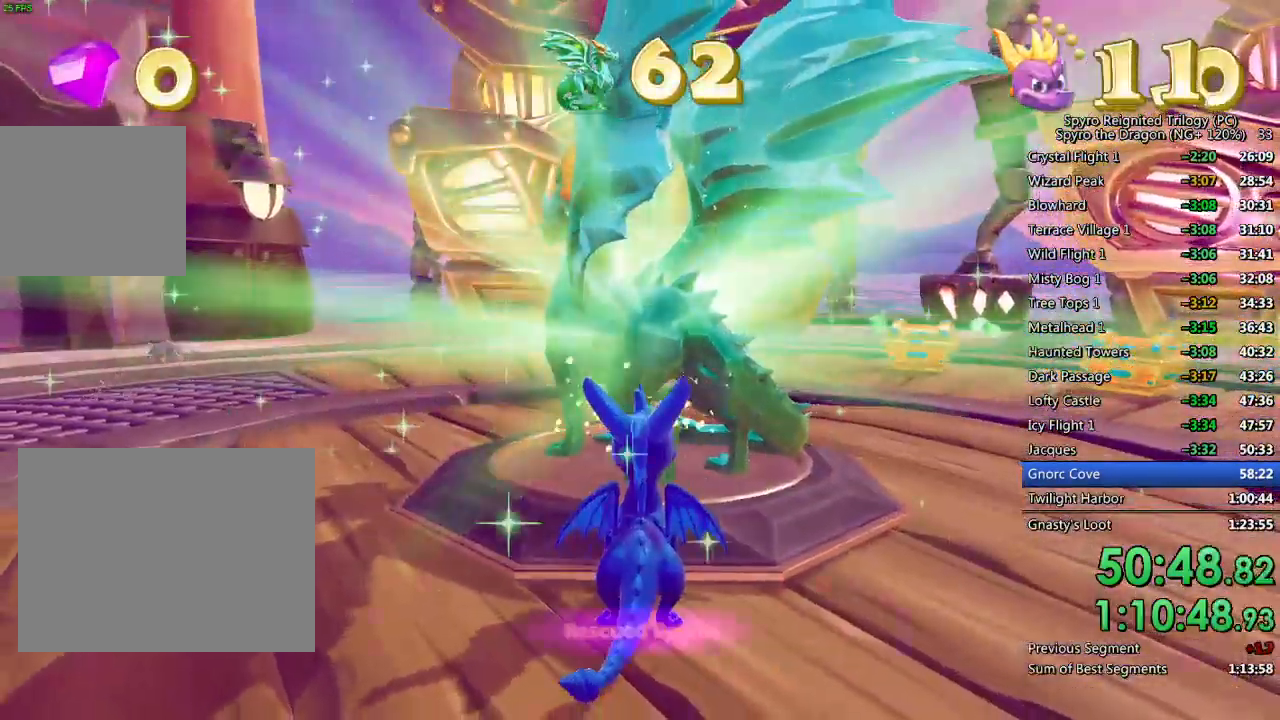
{"buttons": ["TRIANGLE"], "left_stick": "center", "right_stick": "center", "events": [[50, "TRIANGLE", "up"], [100, "TRIANGLE", "down"], [167, "TRIANGLE", "up"], [233, "TRIANGLE", "down"], [333, "TRIANGLE", "up"], [367, "TRIANGLE", "down"], [417, "TRIANGLE", "up"], [500, "TRIANGLE", "down"]]}
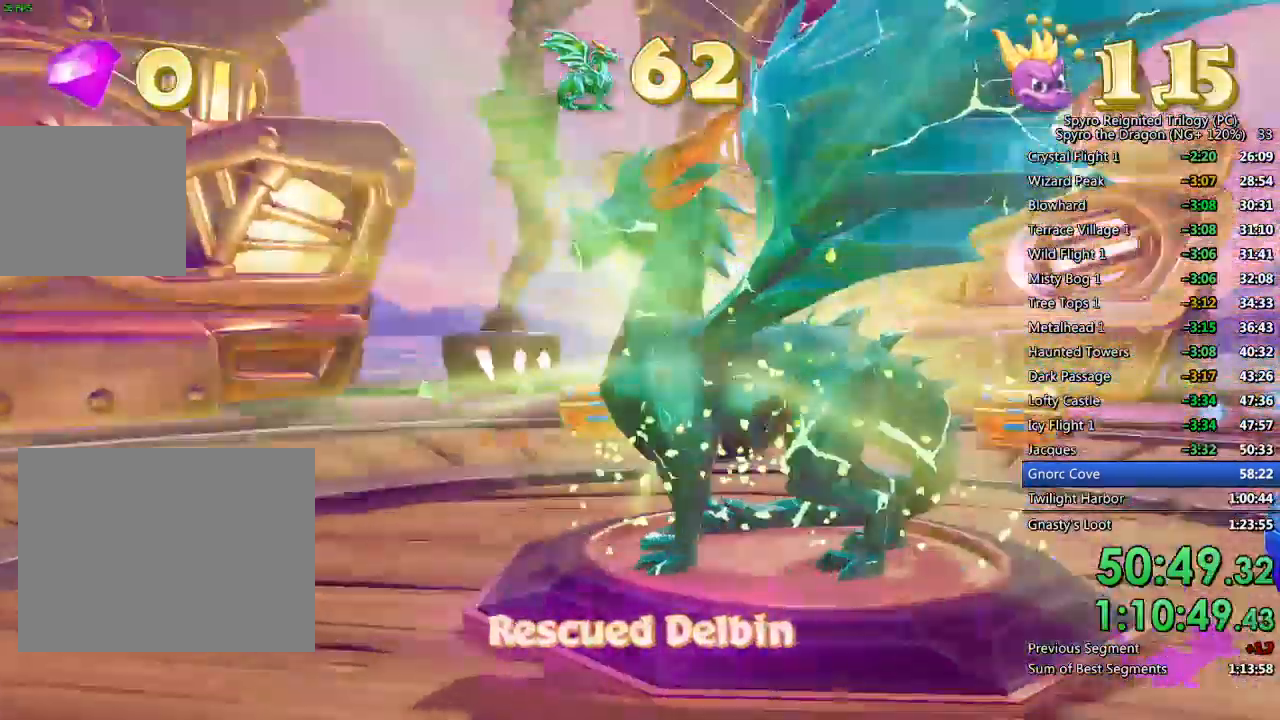
{"buttons": [], "left_stick": "center", "right_stick": "center", "events": [[50, "TRIANGLE", "up"], [133, "TRIANGLE", "down"], [200, "TRIANGLE", "up"], [233, "TRIANGLE", "down"], [300, "TRIANGLE", "up"], [367, "TRIANGLE", "down"], [450, "TRIANGLE", "up"]]}
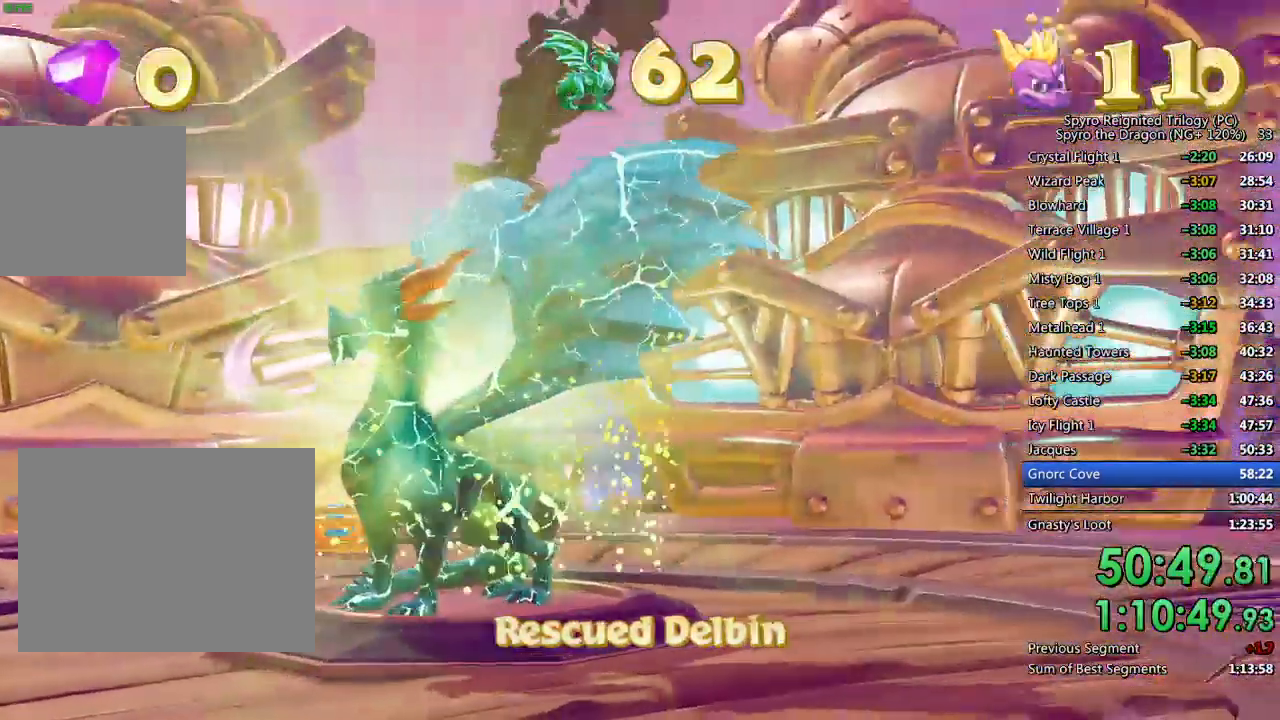
{"buttons": [], "left_stick": "center", "right_stick": "center", "events": [[17, "TRIANGLE", "down"], [67, "TRIANGLE", "up"], [150, "TRIANGLE", "down"], [200, "TRIANGLE", "up"], [283, "TRIANGLE", "down"], [350, "TRIANGLE", "up"], [417, "TRIANGLE", "down"], [467, "TRIANGLE", "up"]]}
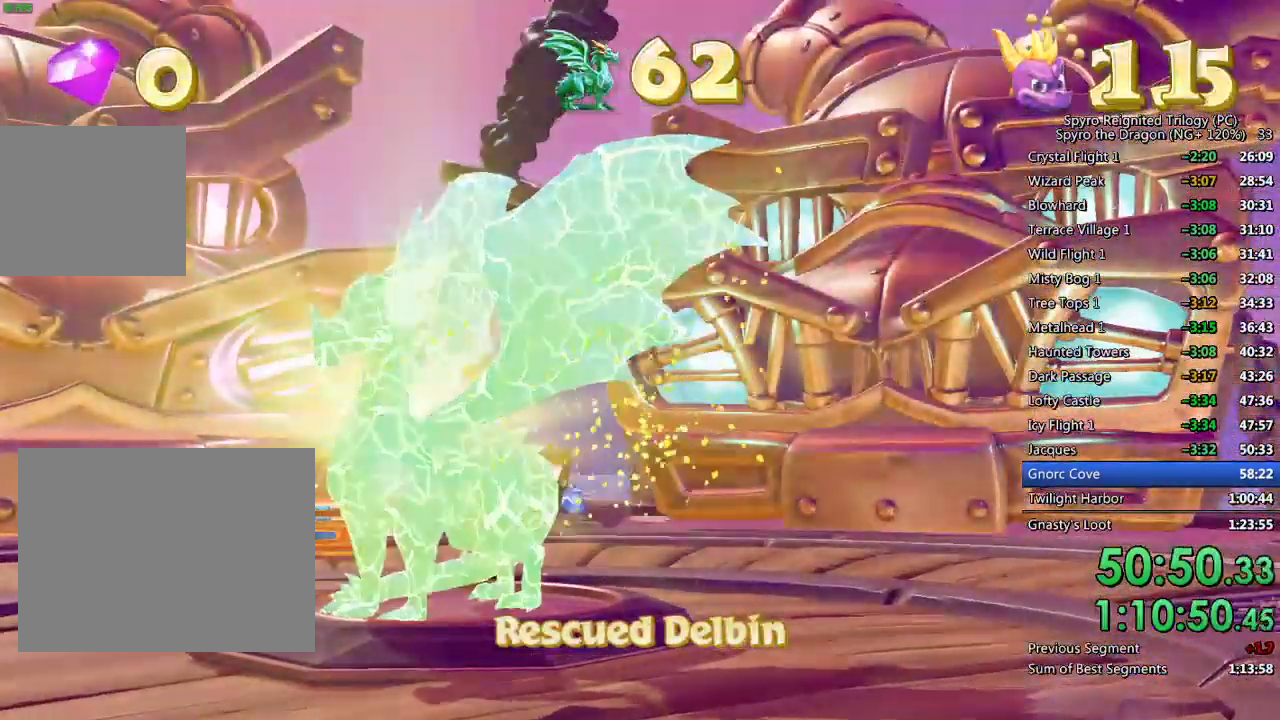
{"buttons": [], "left_stick": "center", "right_stick": "center", "events": [[33, "TRIANGLE", "down"], [100, "TRIANGLE", "up"], [183, "TRIANGLE", "down"], [233, "TRIANGLE", "up"], [317, "TRIANGLE", "down"], [350, "TRIANGLE", "up"], [450, "TRIANGLE", "down"], [500, "TRIANGLE", "up"]]}
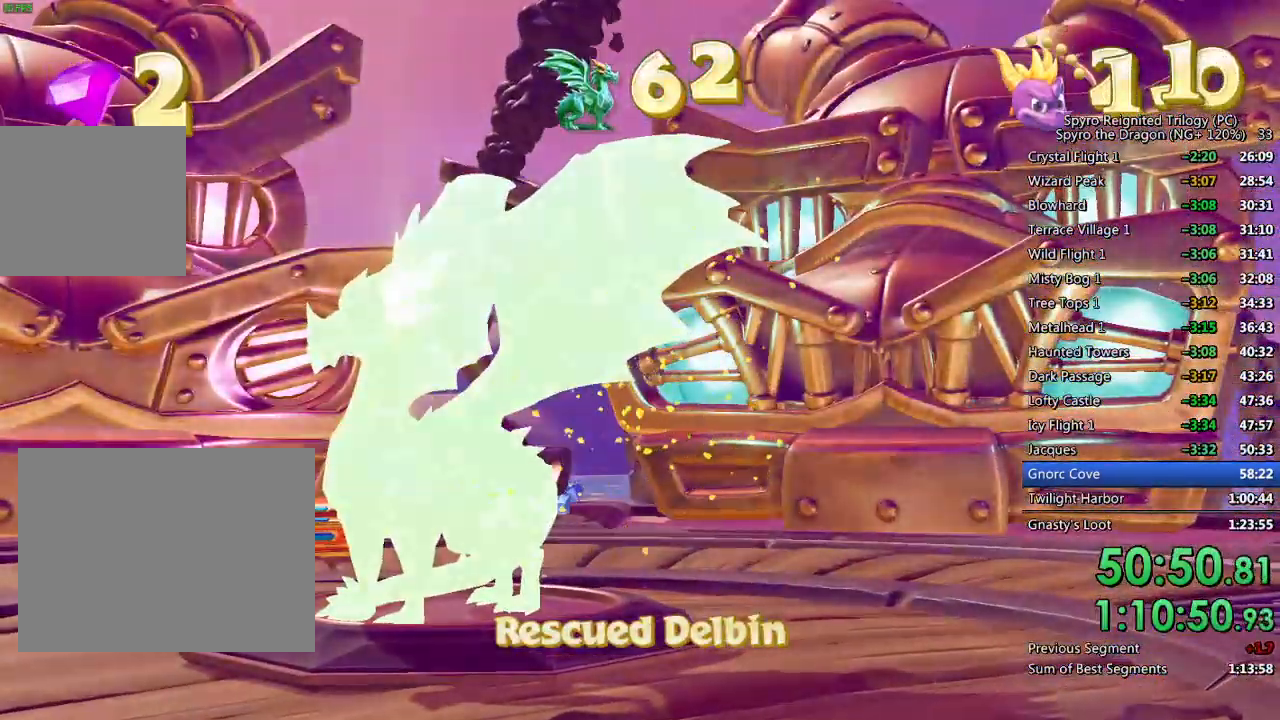
{"buttons": ["TRIANGLE"], "left_stick": "center", "right_stick": "center", "events": [[67, "TRIANGLE", "down"], [117, "TRIANGLE", "up"], [200, "TRIANGLE", "down"], [267, "TRIANGLE", "up"], [333, "TRIANGLE", "down"], [400, "TRIANGLE", "up"], [450, "TRIANGLE", "down"]]}
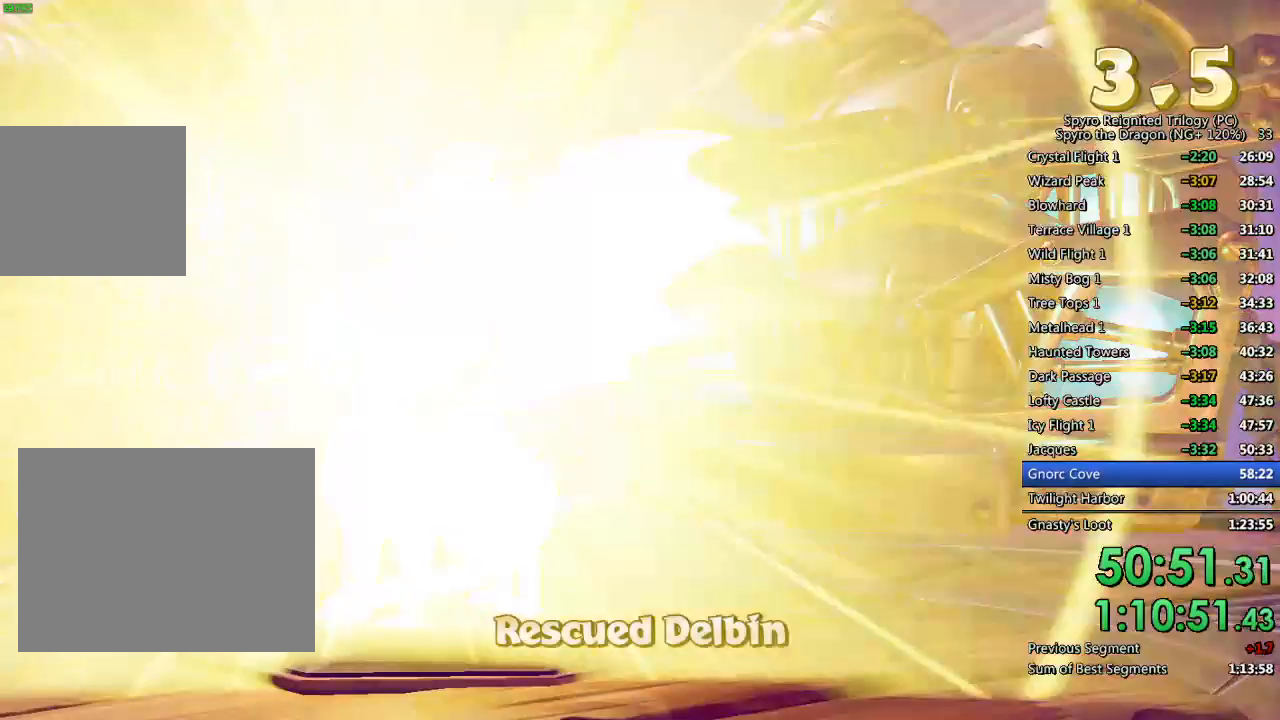
{"buttons": ["SQUARE"], "left_stick": "up-right", "right_stick": "center", "events": [[17, "TRIANGLE", "up"], [67, "TRIANGLE", "down"], [167, "TRIANGLE", "up"], [283, "TRIANGLE", "down"], [350, "left_stick", "up-right"], [367, "TRIANGLE", "up"], [433, "SQUARE", "down"]]}
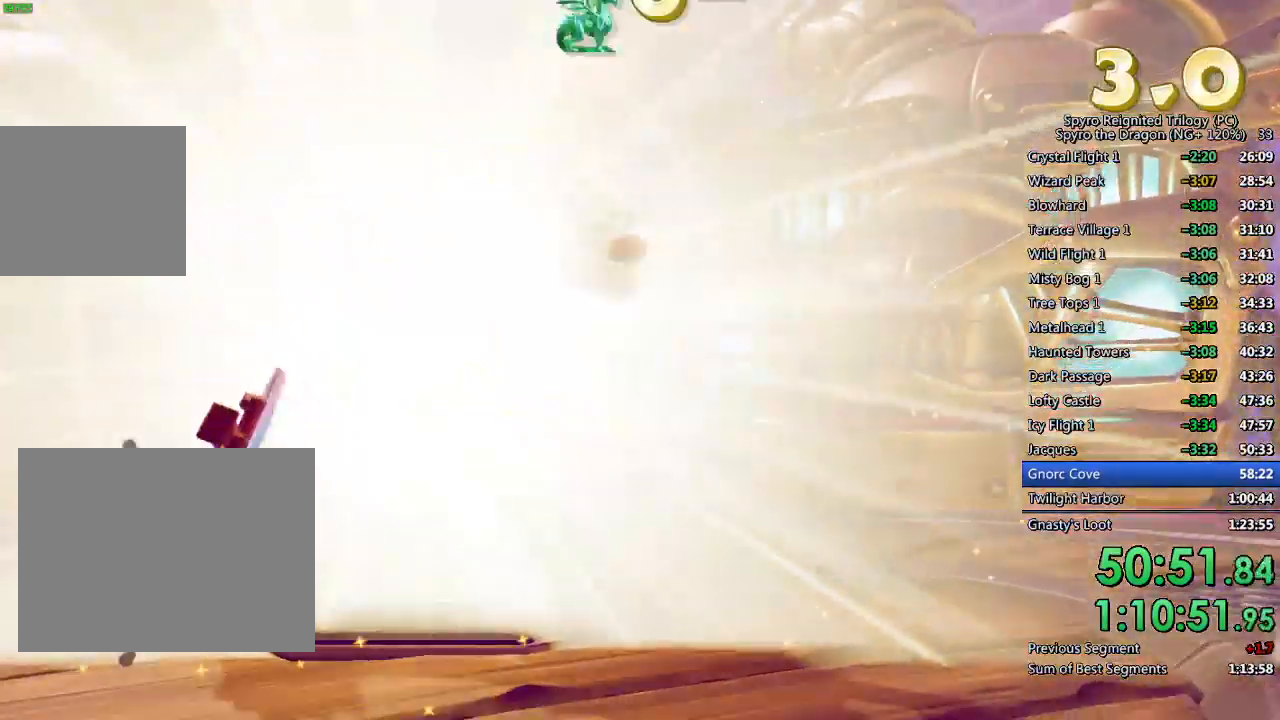
{"buttons": [], "left_stick": "up-right", "right_stick": "right", "events": [[167, "SQUARE", "up"], [283, "right_stick", "right"]]}
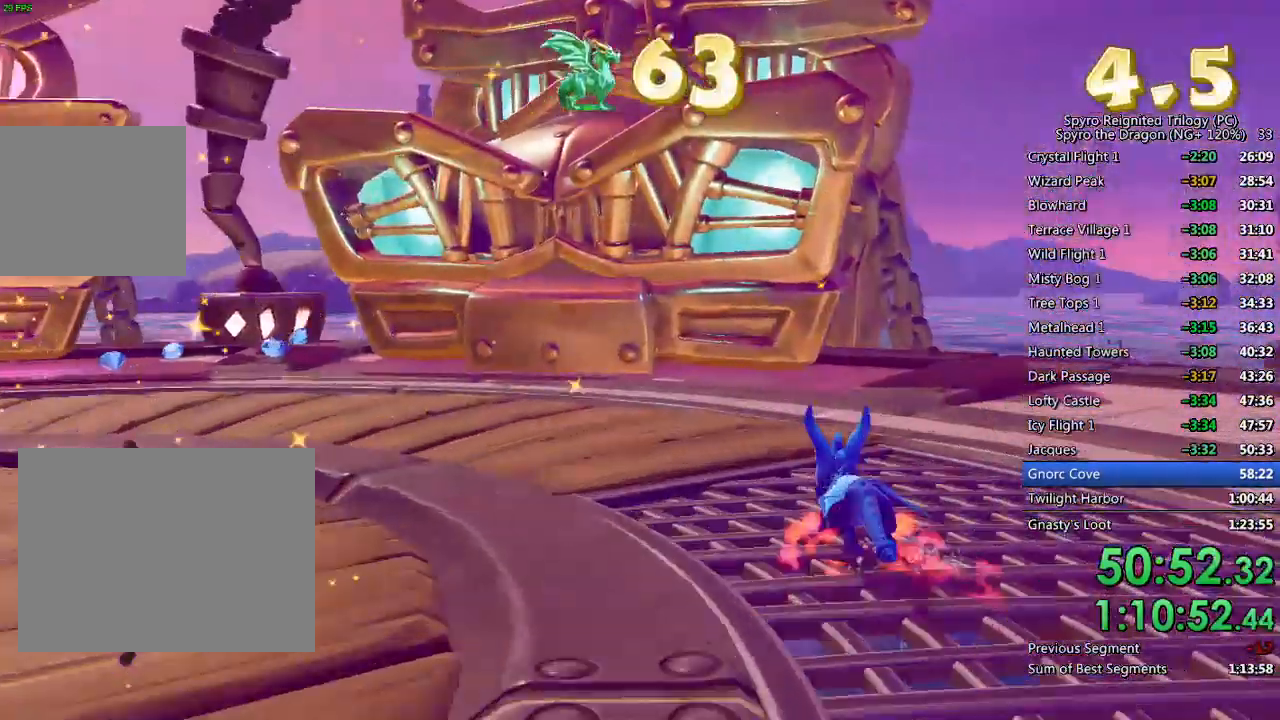
{"buttons": [], "left_stick": "center", "right_stick": "right", "events": [[33, "left_stick", "center"], [83, "left_stick", "right"], [300, "L2", "down"], [350, "left_stick", "center"], [433, "L2", "up"]]}
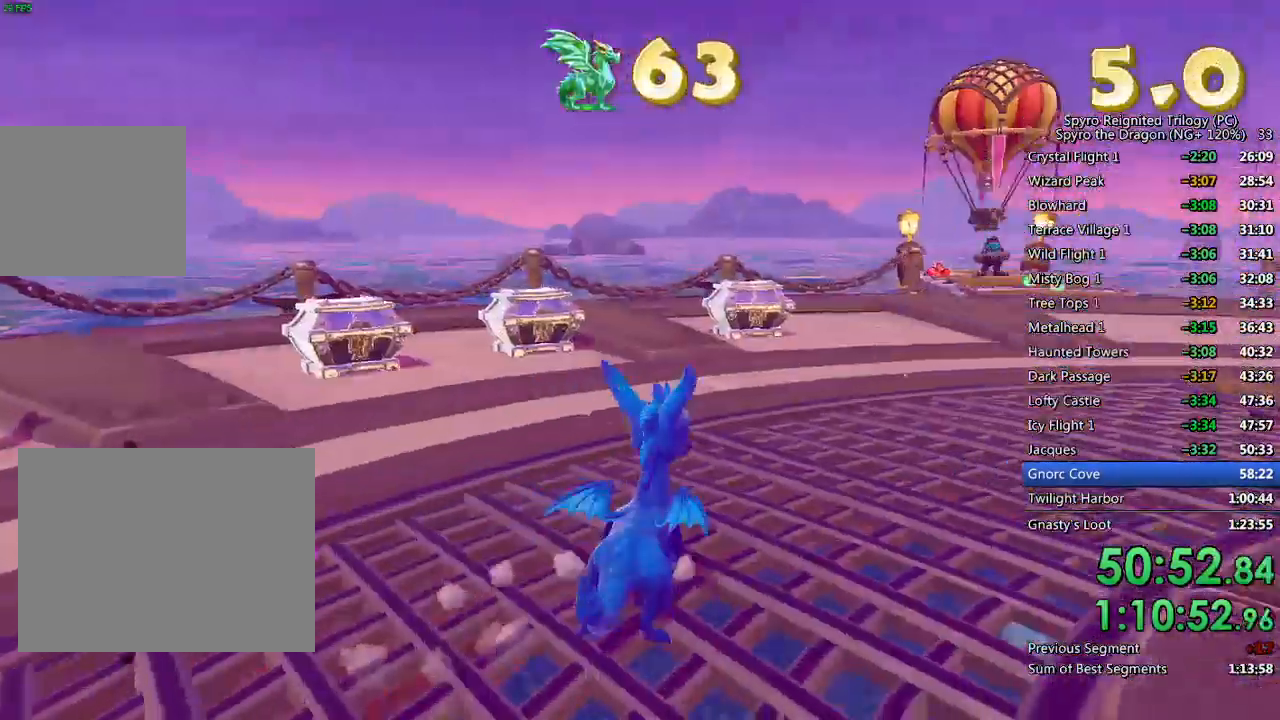
{"buttons": [], "left_stick": "left", "right_stick": "center", "events": [[83, "right_stick", "center"], [233, "left_stick", "up-left"], [317, "right_stick", "left"], [333, "left_stick", "left"], [483, "right_stick", "center"]]}
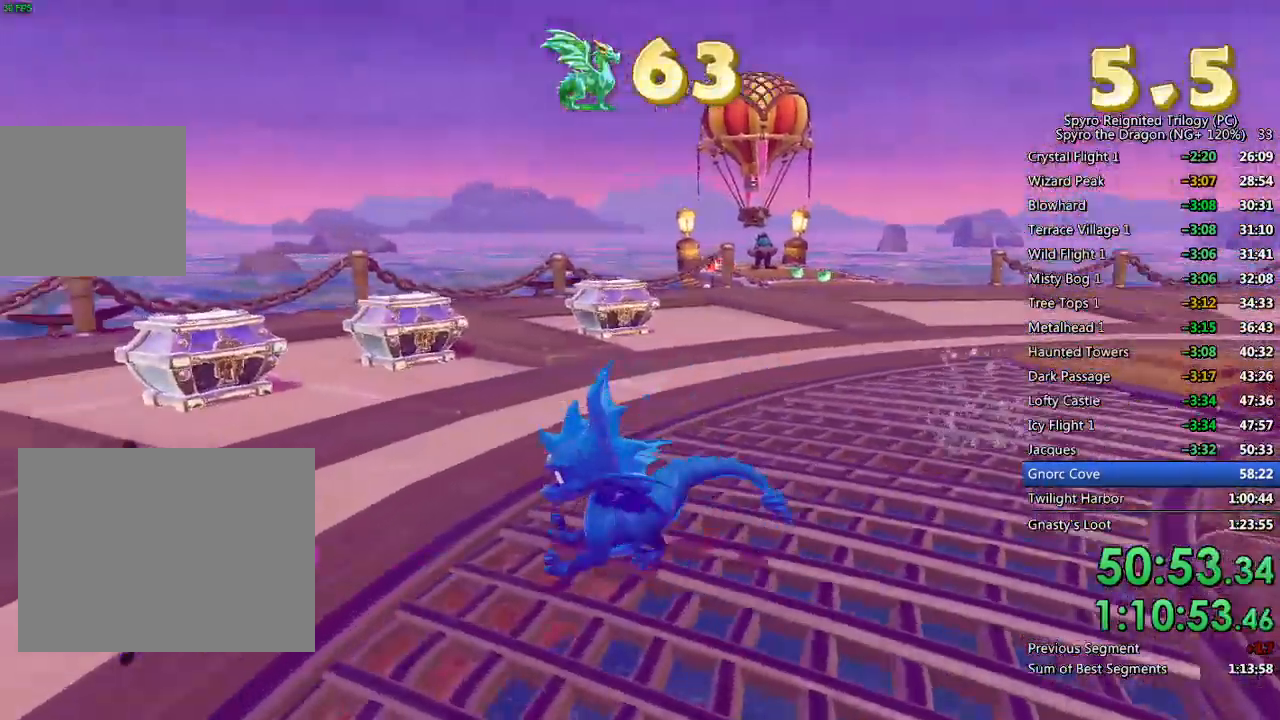
{"buttons": [], "left_stick": "down-left", "right_stick": "right", "events": [[67, "SQUARE", "down"], [83, "left_stick", "up-left"], [150, "SQUARE", "up"], [267, "right_stick", "right"], [300, "left_stick", "center"], [417, "left_stick", "down-left"]]}
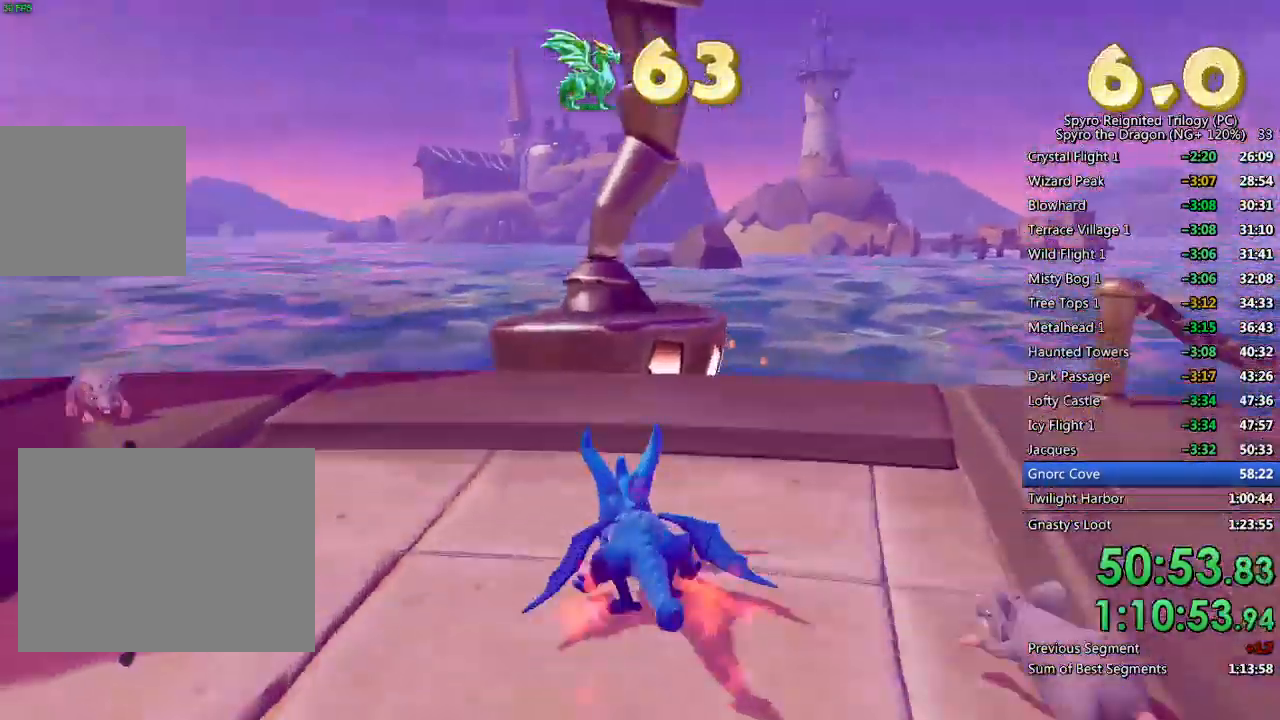
{"buttons": [], "left_stick": "center", "right_stick": "right", "events": [[83, "left_stick", "down-right"], [250, "left_stick", "up-right"], [283, "L2", "down"], [417, "L2", "up"], [433, "left_stick", "center"]]}
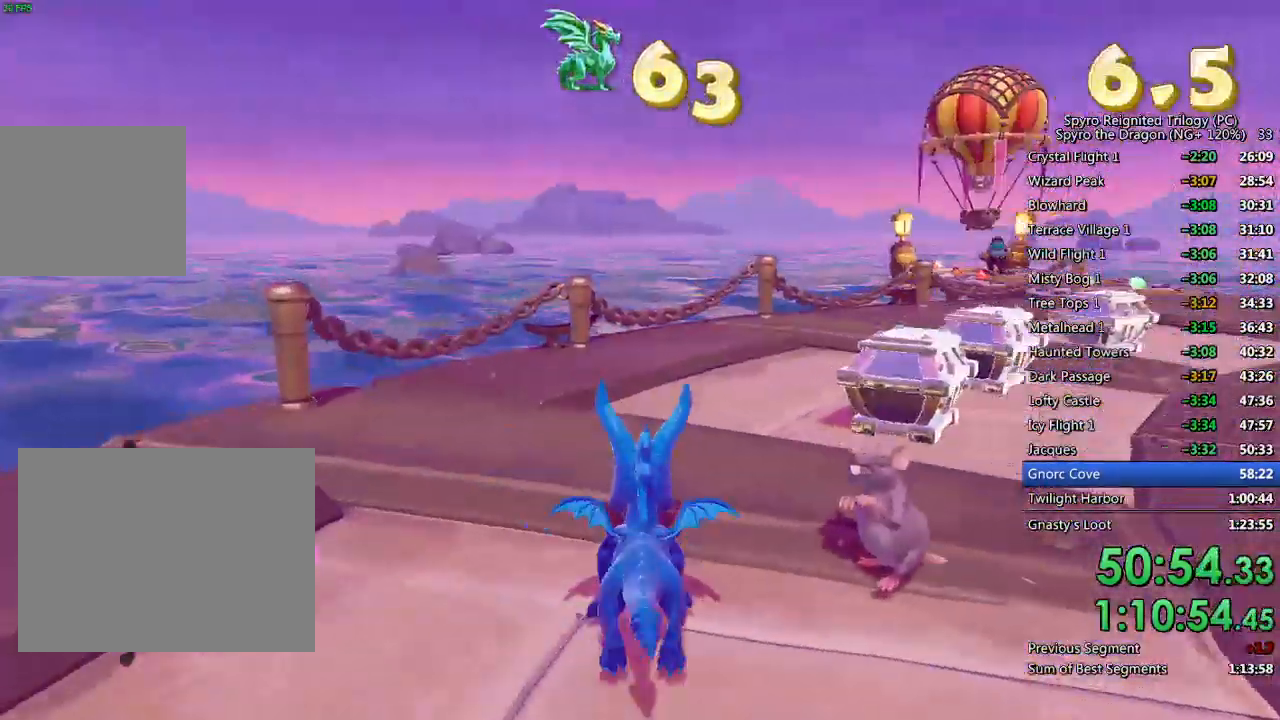
{"buttons": ["SQUARE"], "left_stick": "right", "right_stick": "center", "events": [[83, "right_stick", "center"], [133, "left_stick", "up"], [283, "SQUARE", "down"], [367, "left_stick", "up-right"], [483, "left_stick", "right"]]}